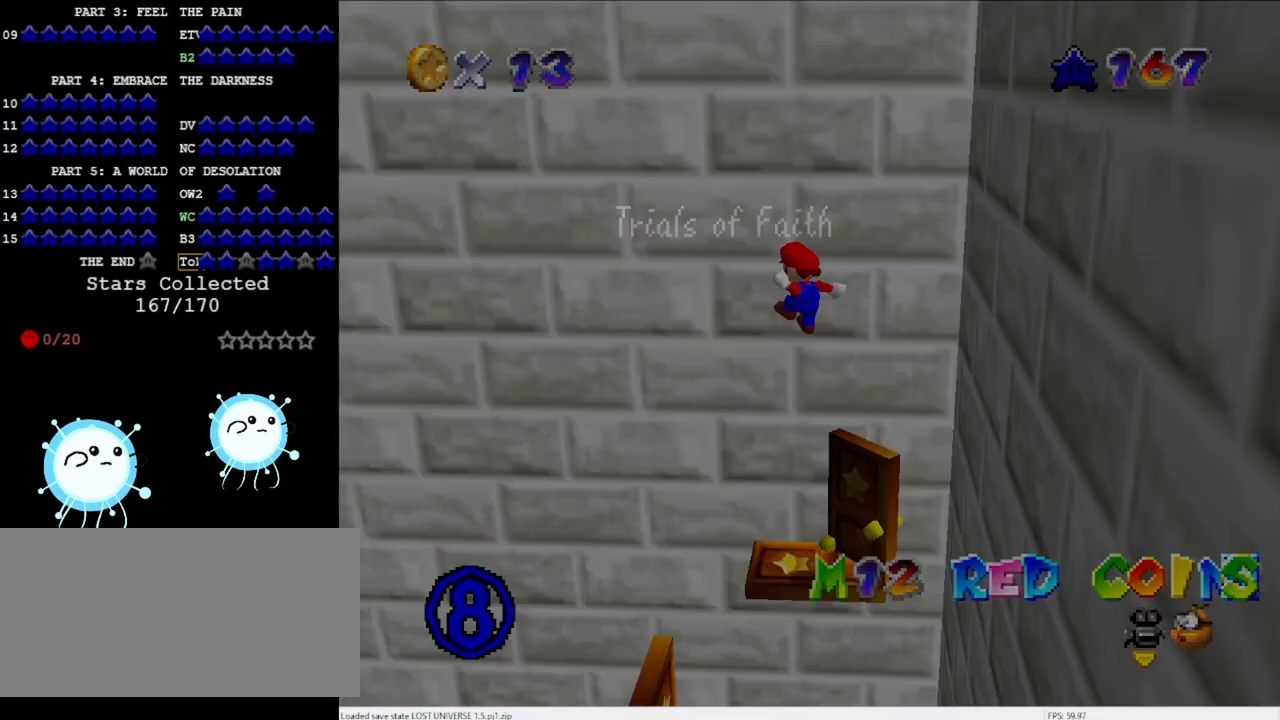
Gameplay with a controller (Nintendo layout); each line is a JSON object with the inputs held at the frame after it. "events" lists button and stick changes between this image and that frame as [ms after this image, input, new state], when the widget could be followed in between. Not read: L3 R3 START.
{"buttons": [], "left_stick": "center", "events": [[67, "A", "up"], [133, "left_stick", "right"], [233, "A", "down"], [300, "left_stick", "center"], [500, "A", "up"]]}
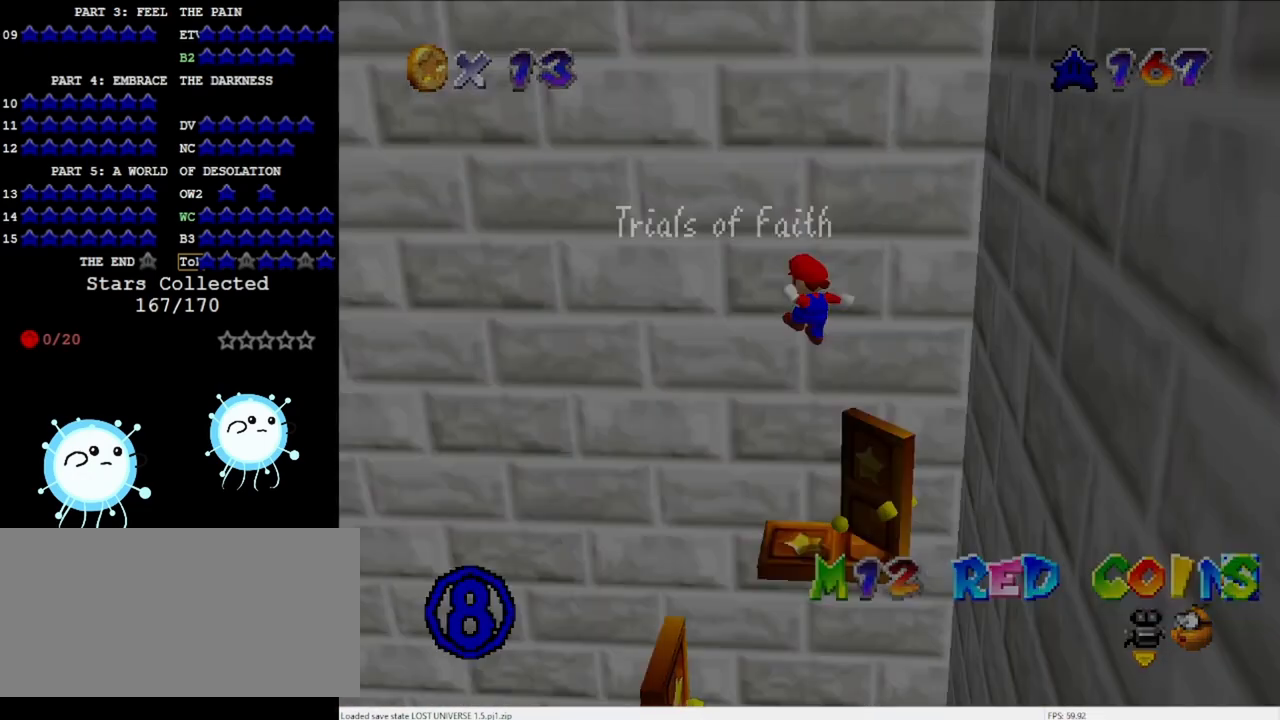
{"buttons": [], "left_stick": "down-right", "events": [[267, "A", "down"], [400, "A", "up"], [433, "left_stick", "down-right"]]}
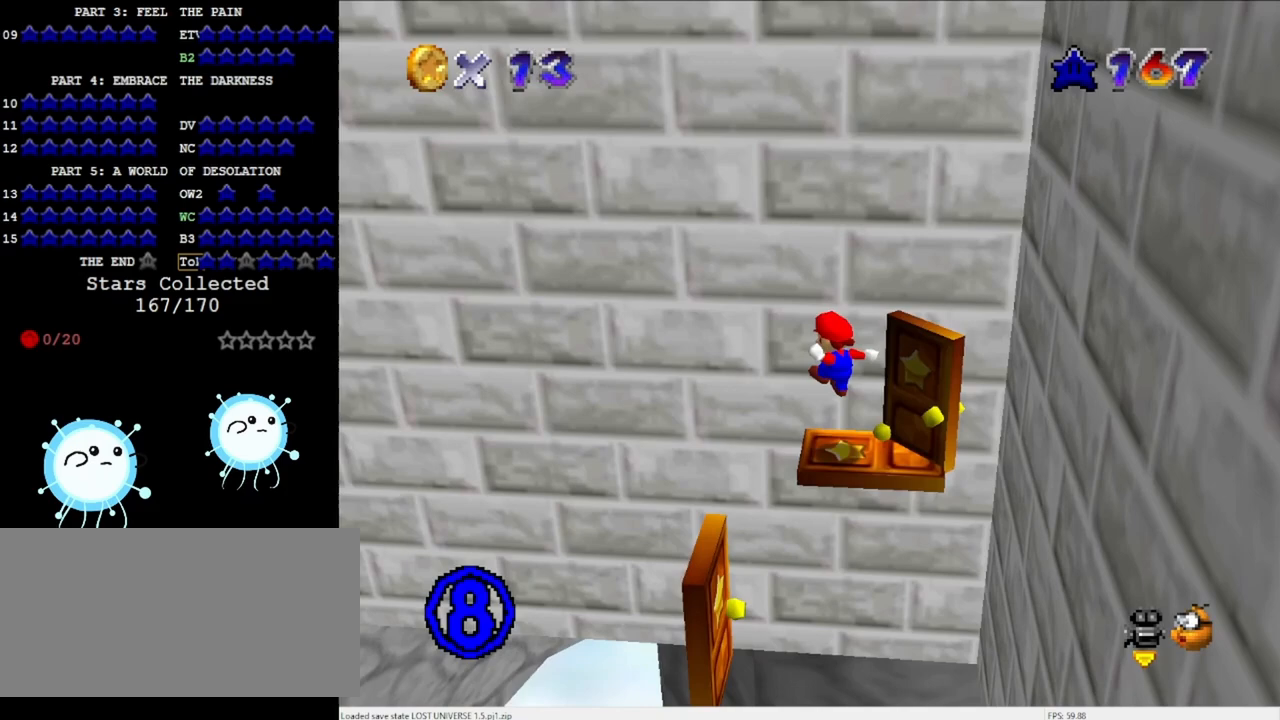
{"buttons": ["A"], "left_stick": "center", "events": [[33, "left_stick", "center"], [200, "A", "down"], [200, "left_stick", "down-right"], [433, "left_stick", "center"]]}
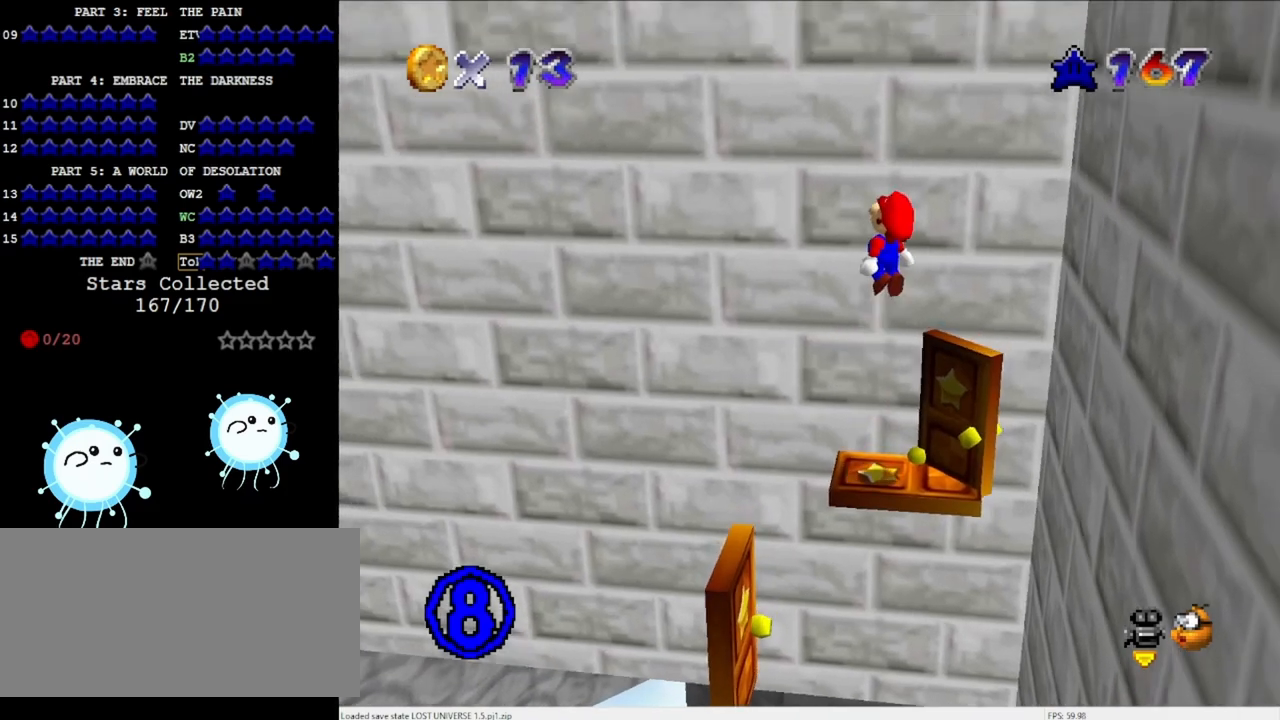
{"buttons": [], "left_stick": "center", "events": [[167, "left_stick", "up"], [300, "left_stick", "center"], [467, "A", "up"]]}
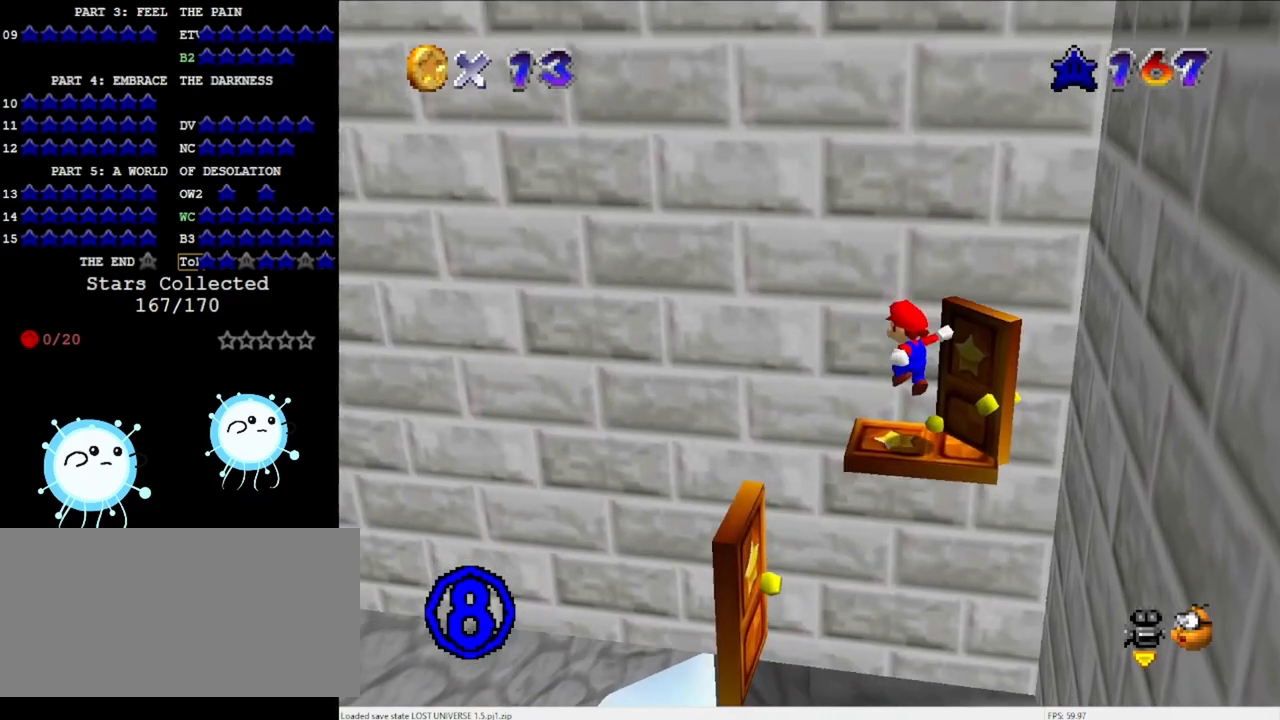
{"buttons": ["A"], "left_stick": "center", "events": [[300, "A", "down"], [367, "left_stick", "down-right"], [500, "left_stick", "center"]]}
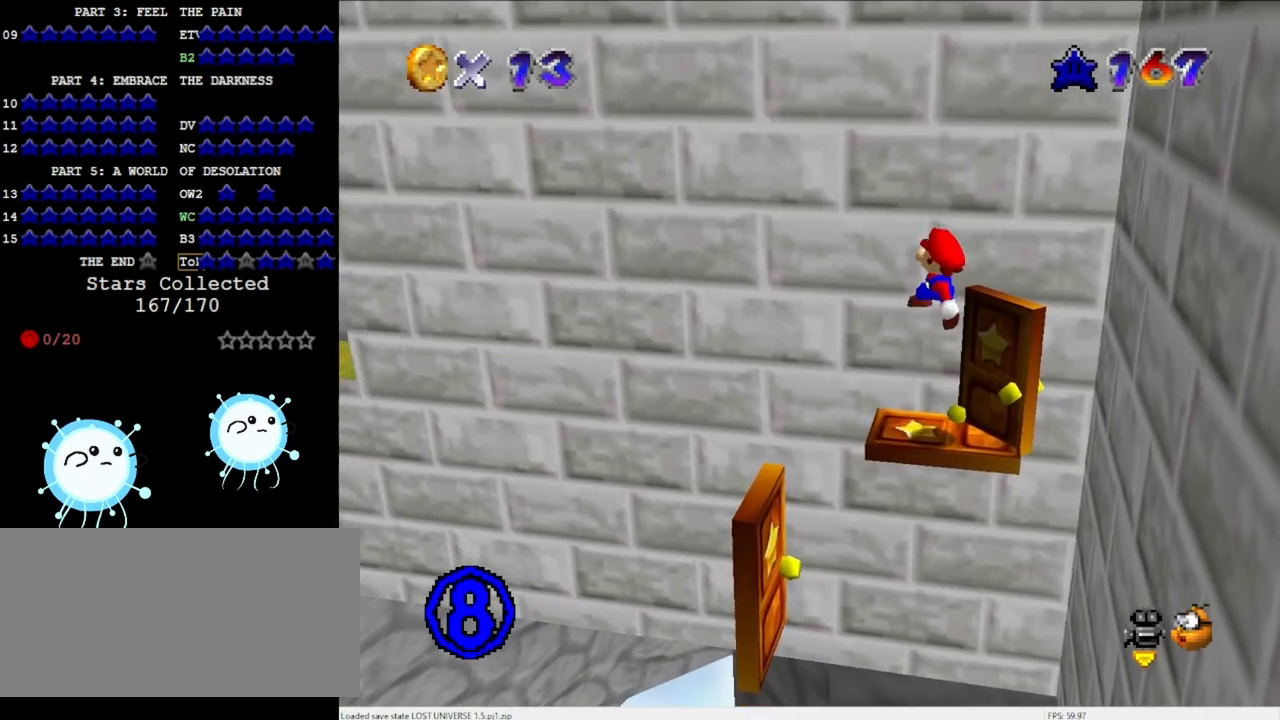
{"buttons": ["C_LEFT"], "left_stick": "center", "events": [[333, "A", "up"], [500, "C_LEFT", "down"]]}
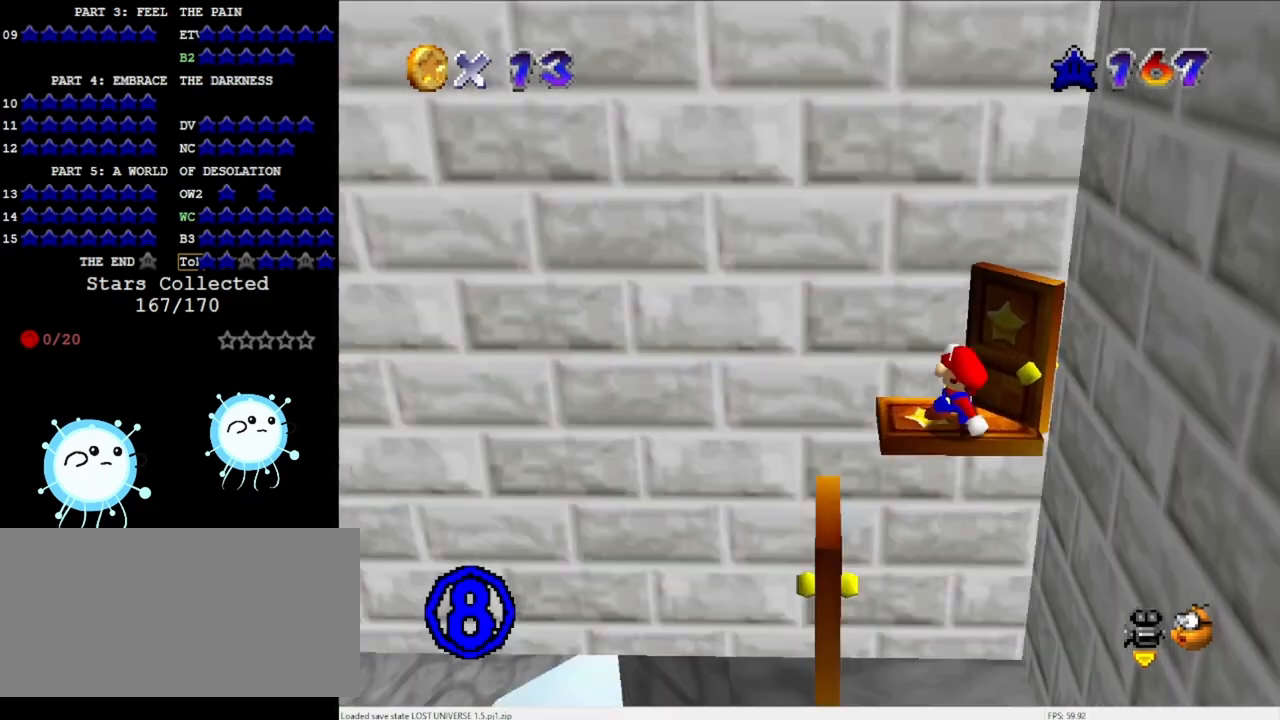
{"buttons": [], "left_stick": "center", "events": [[67, "C_DOWN", "down"], [100, "C_DOWN", "up"], [167, "C_LEFT", "up"], [200, "C_LEFT", "down"], [333, "C_LEFT", "up"]]}
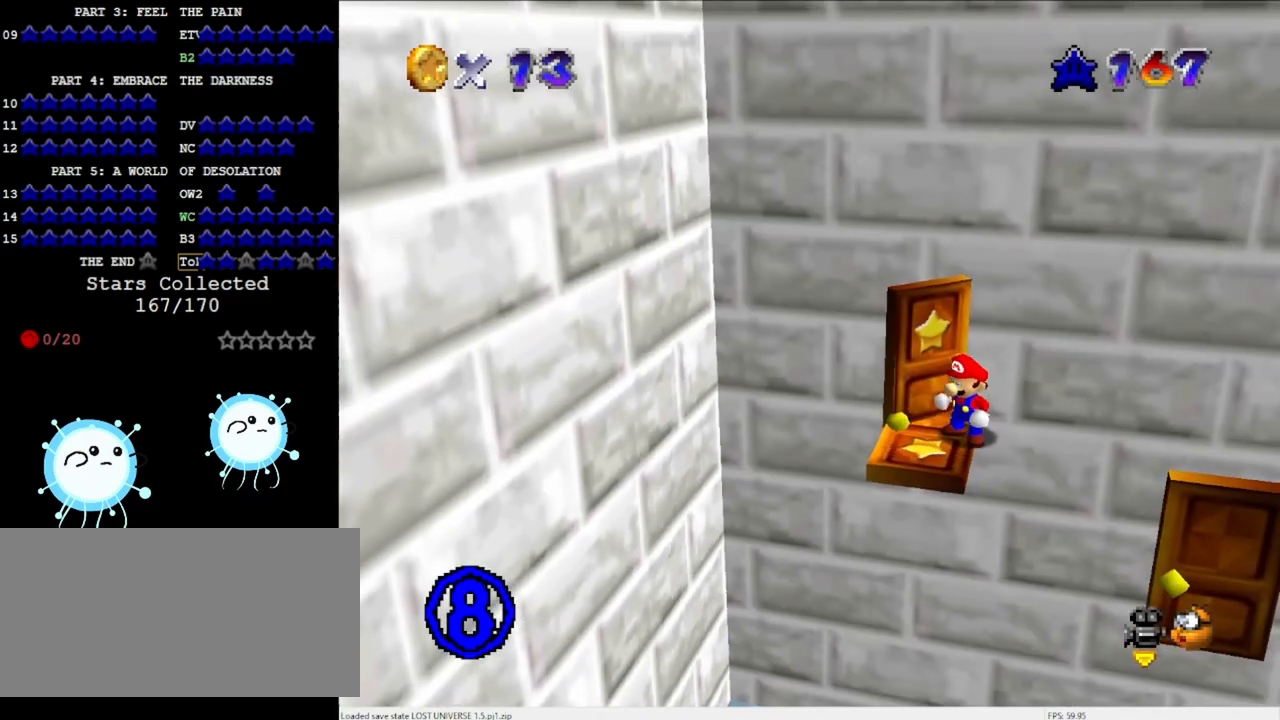
{"buttons": [], "left_stick": "center", "events": []}
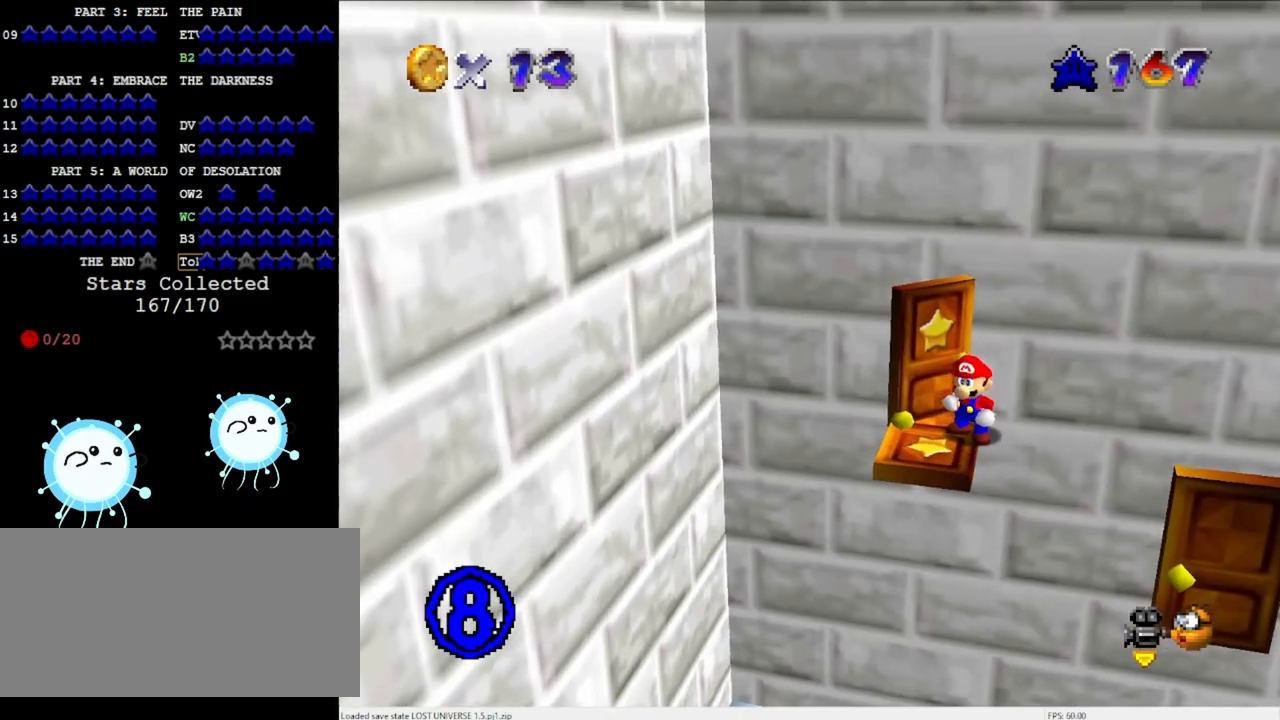
{"buttons": ["C_DOWN", "C_RIGHT"], "left_stick": "center", "events": [[500, "C_DOWN", "down"], [500, "C_RIGHT", "down"]]}
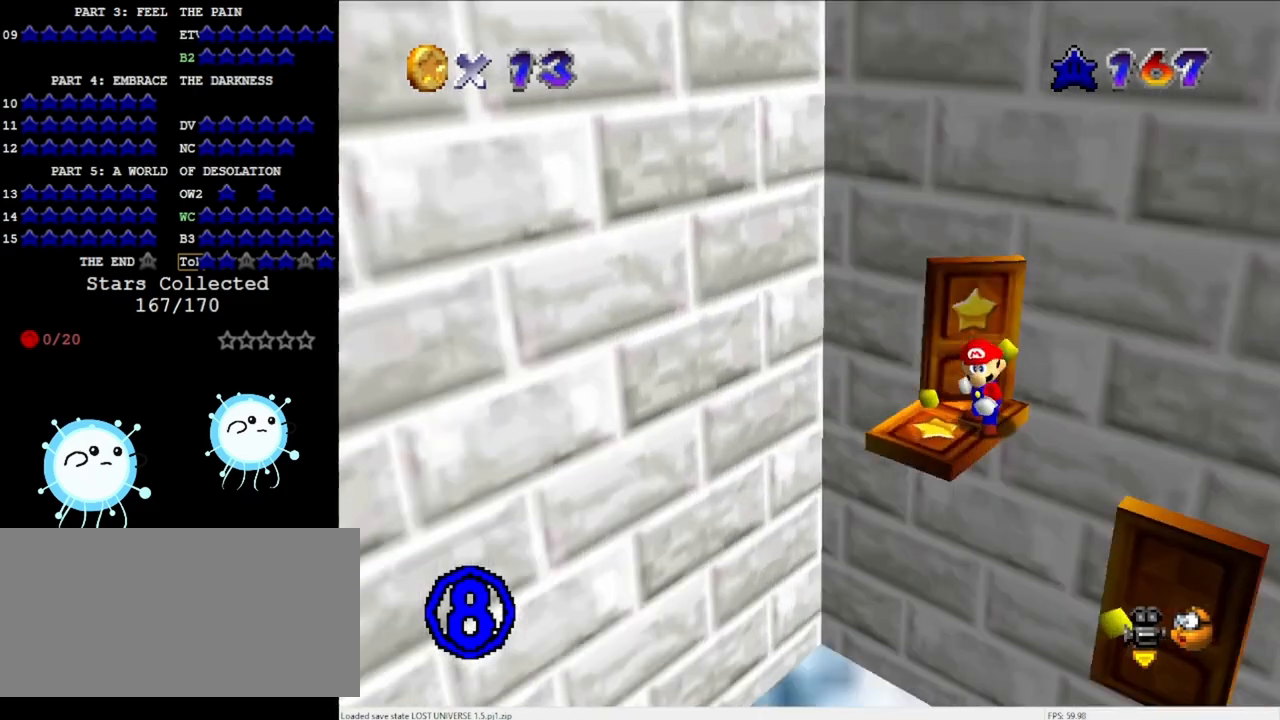
{"buttons": ["DPAD_RIGHT"], "left_stick": "center", "events": [[67, "C_DOWN", "up"], [67, "C_RIGHT", "up"], [333, "DPAD_RIGHT", "down"]]}
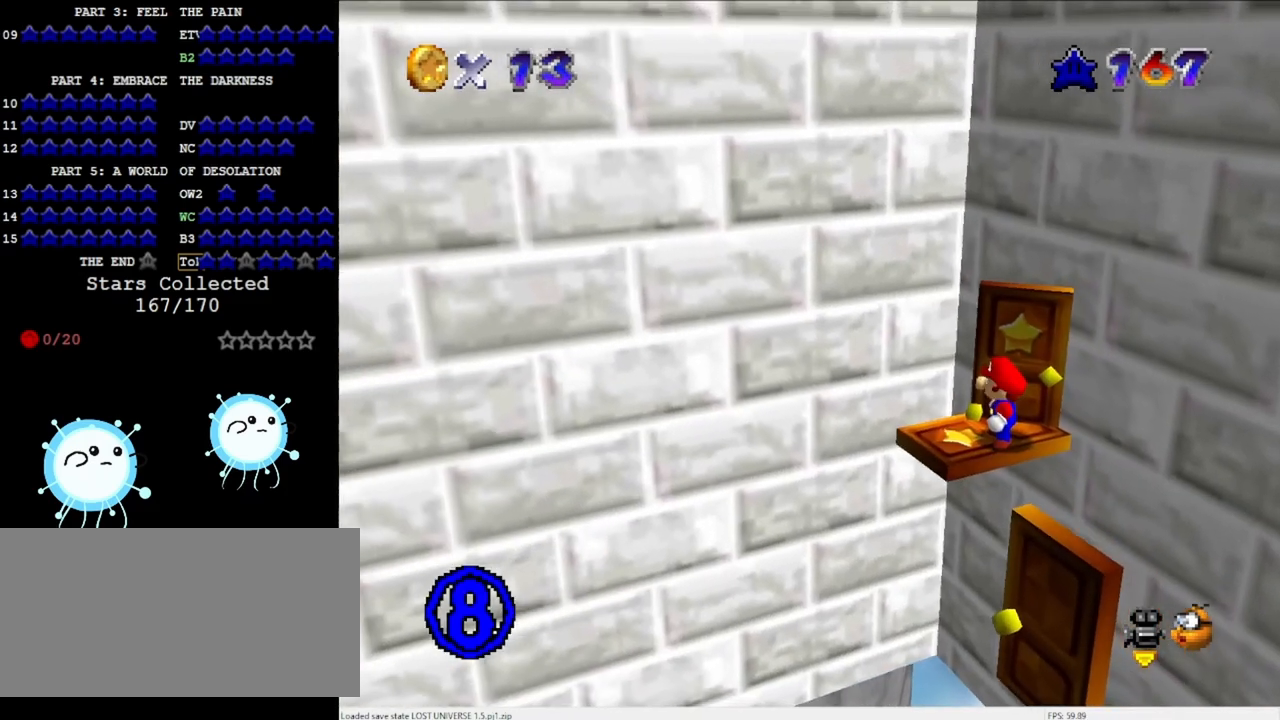
{"buttons": ["DPAD_RIGHT"], "left_stick": "center", "events": []}
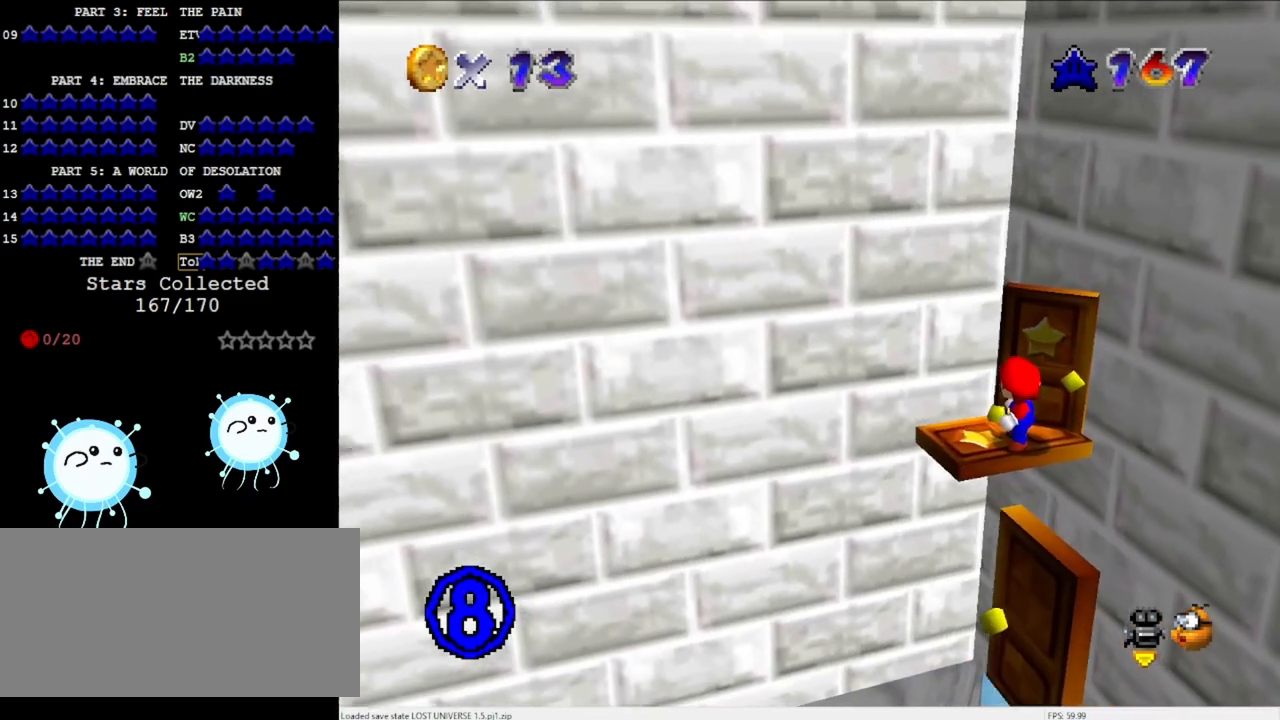
{"buttons": ["DPAD_RIGHT"], "left_stick": "center", "events": []}
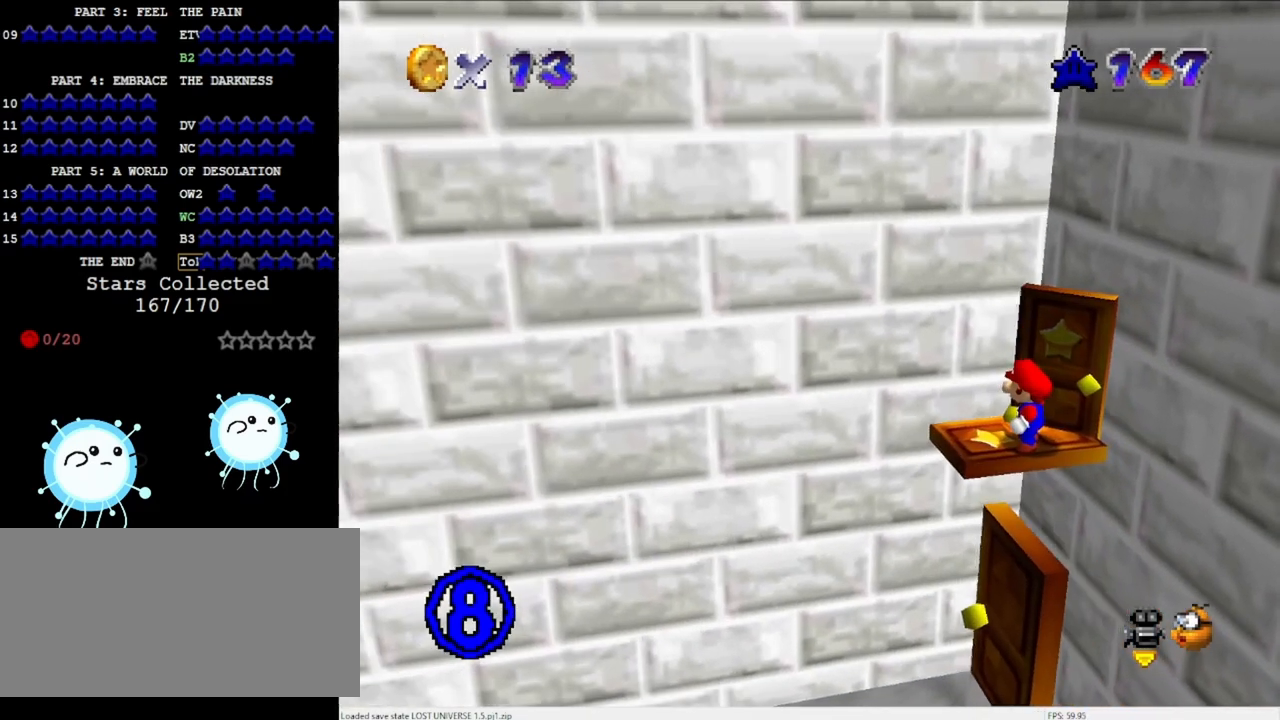
{"buttons": ["DPAD_RIGHT"], "left_stick": "center", "events": []}
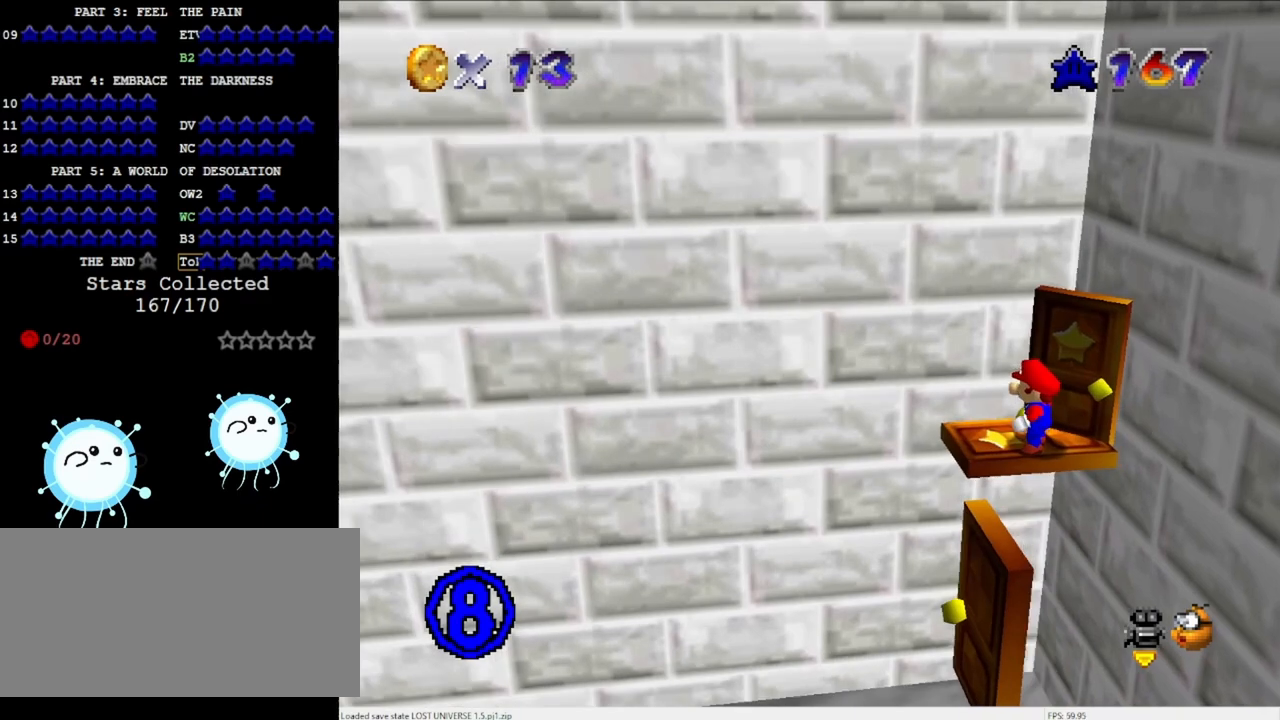
{"buttons": [], "left_stick": "center", "events": [[267, "DPAD_RIGHT", "up"]]}
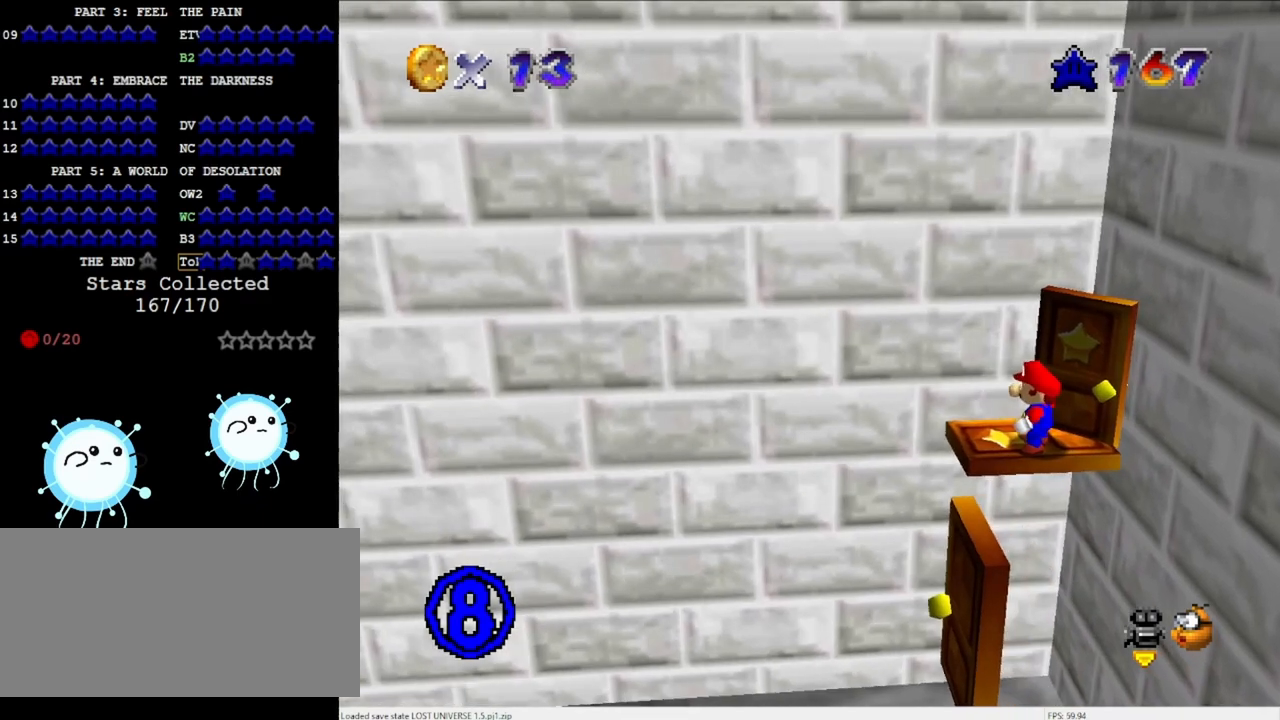
{"buttons": [], "left_stick": "center", "events": [[67, "DPAD_RIGHT", "down"], [167, "DPAD_RIGHT", "up"]]}
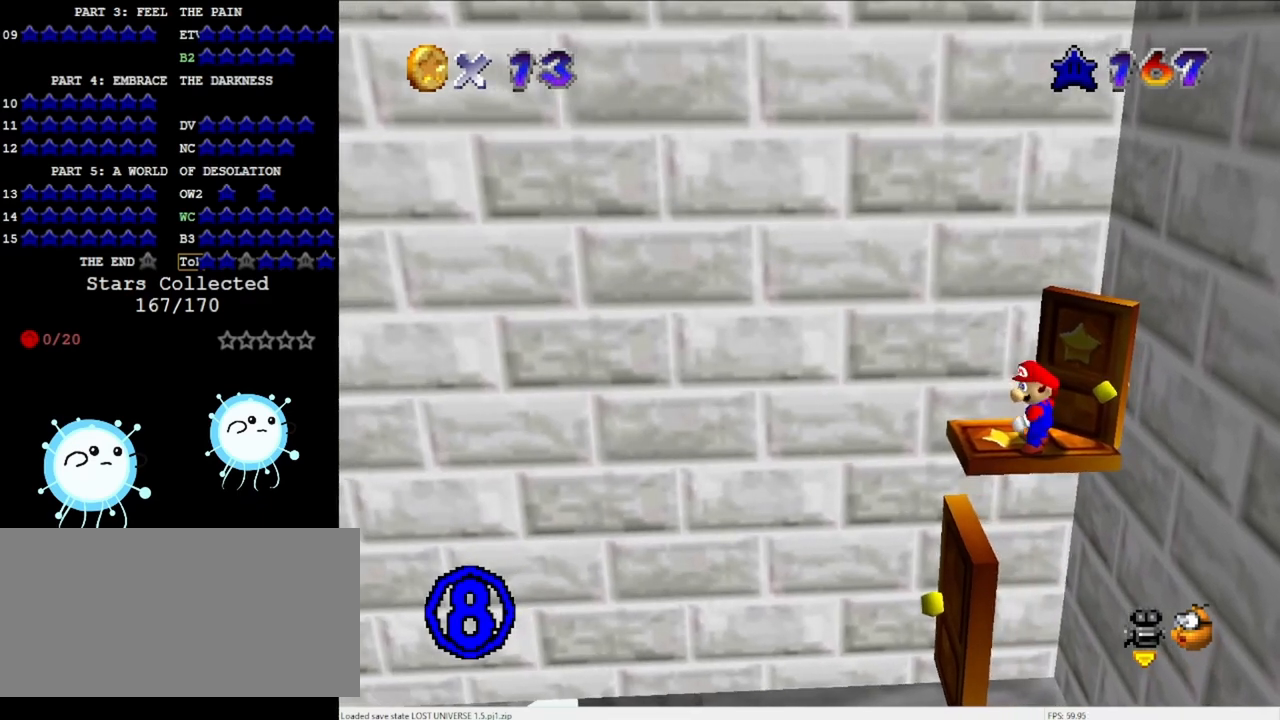
{"buttons": ["C_LEFT"], "left_stick": "center", "events": [[300, "C_LEFT", "down"], [433, "C_LEFT", "up"], [467, "C_LEFT", "down"]]}
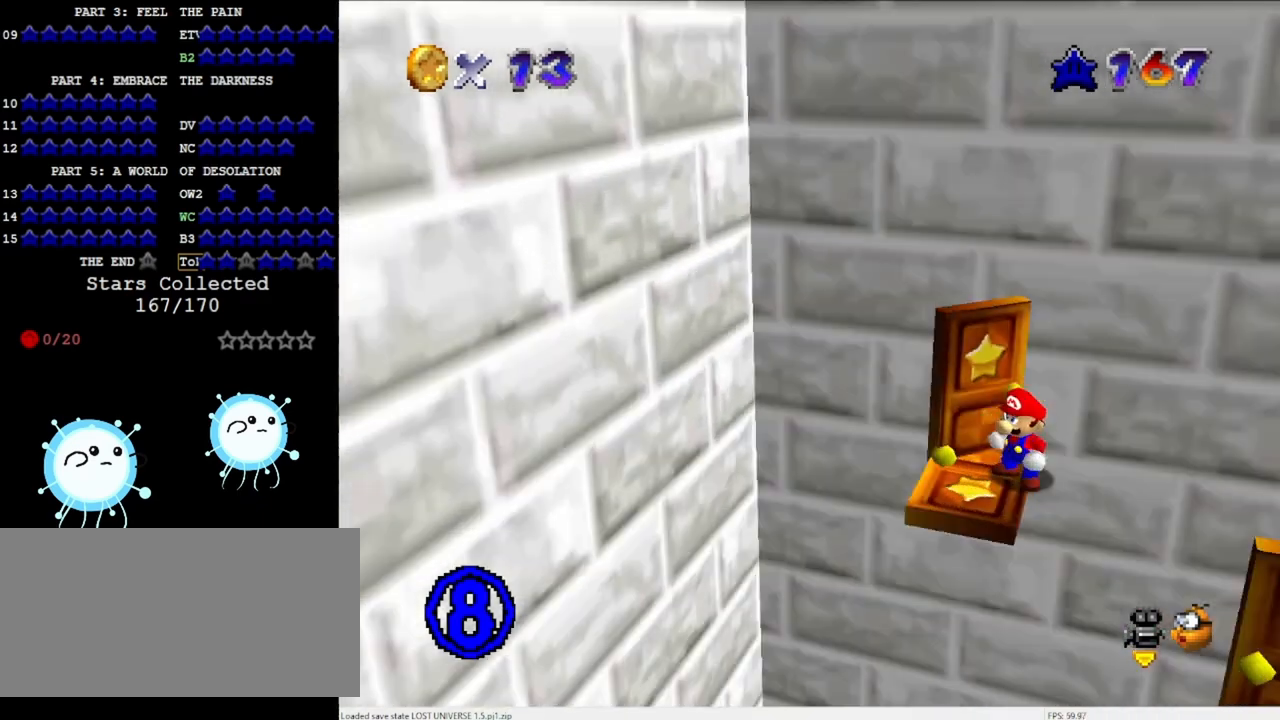
{"buttons": ["Z"], "left_stick": "center", "events": [[33, "C_DOWN", "down"], [100, "C_DOWN", "up"], [133, "C_LEFT", "up"], [400, "Z", "down"]]}
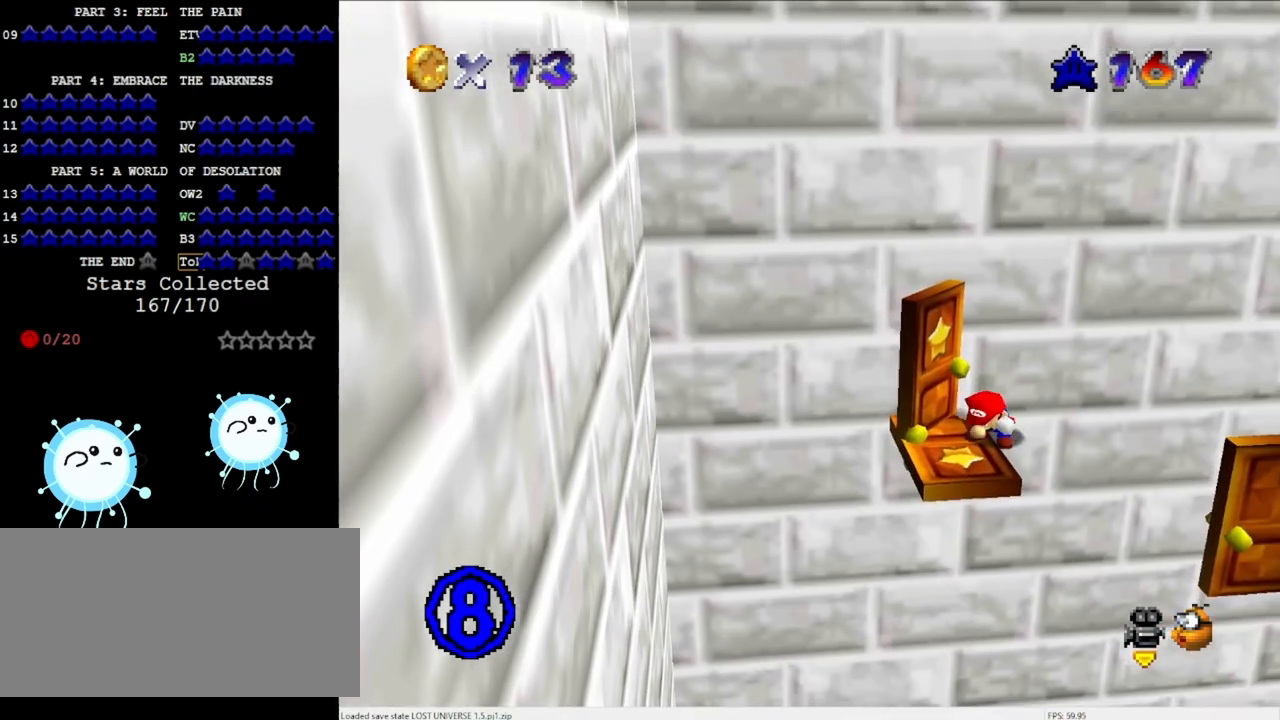
{"buttons": [], "left_stick": "down", "events": [[33, "Z", "up"], [100, "left_stick", "down"]]}
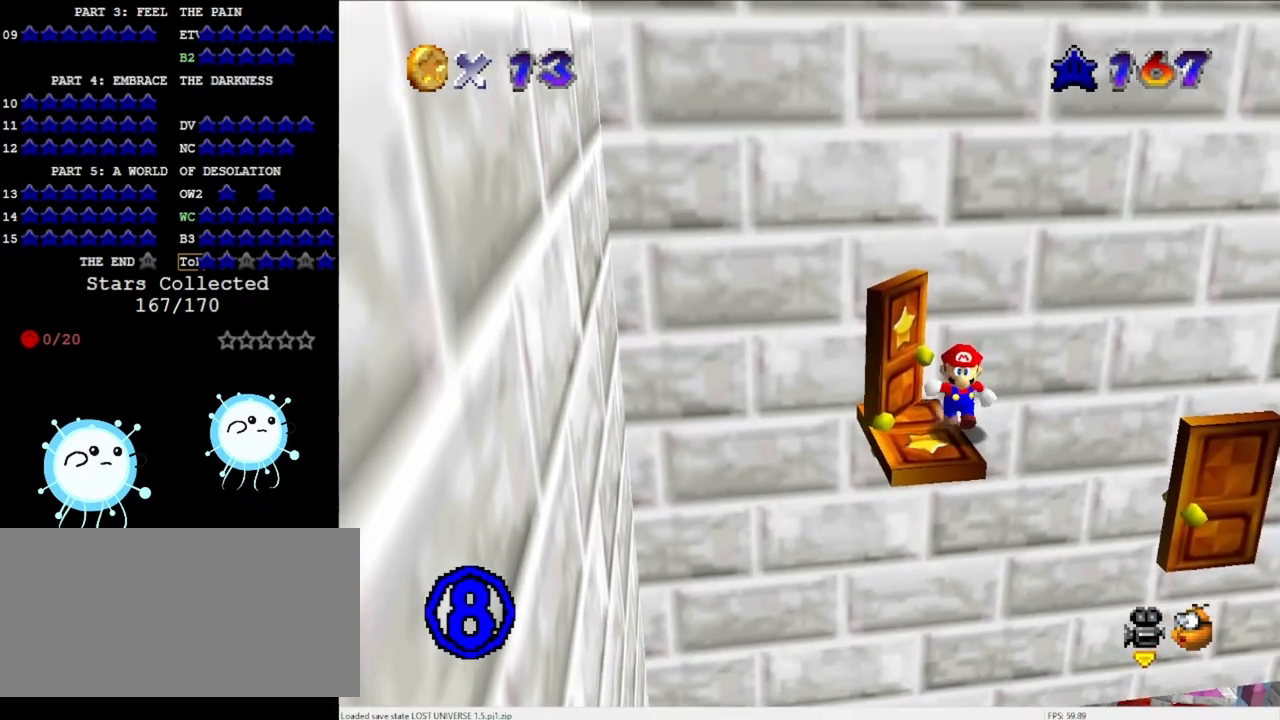
{"buttons": ["A"], "left_stick": "up", "events": [[133, "A", "down"], [133, "Z", "down"], [133, "left_stick", "up"], [233, "Z", "up"], [333, "A", "up"], [500, "A", "down"]]}
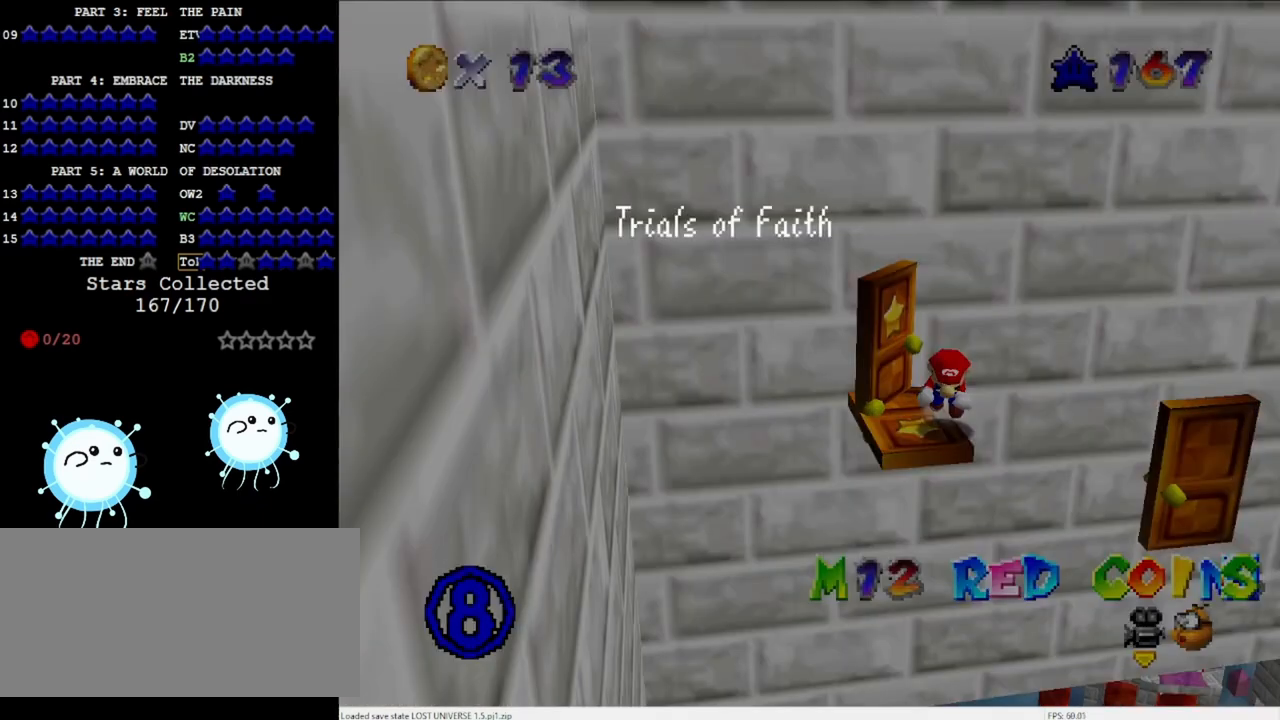
{"buttons": ["A"], "left_stick": "center", "events": [[500, "left_stick", "center"]]}
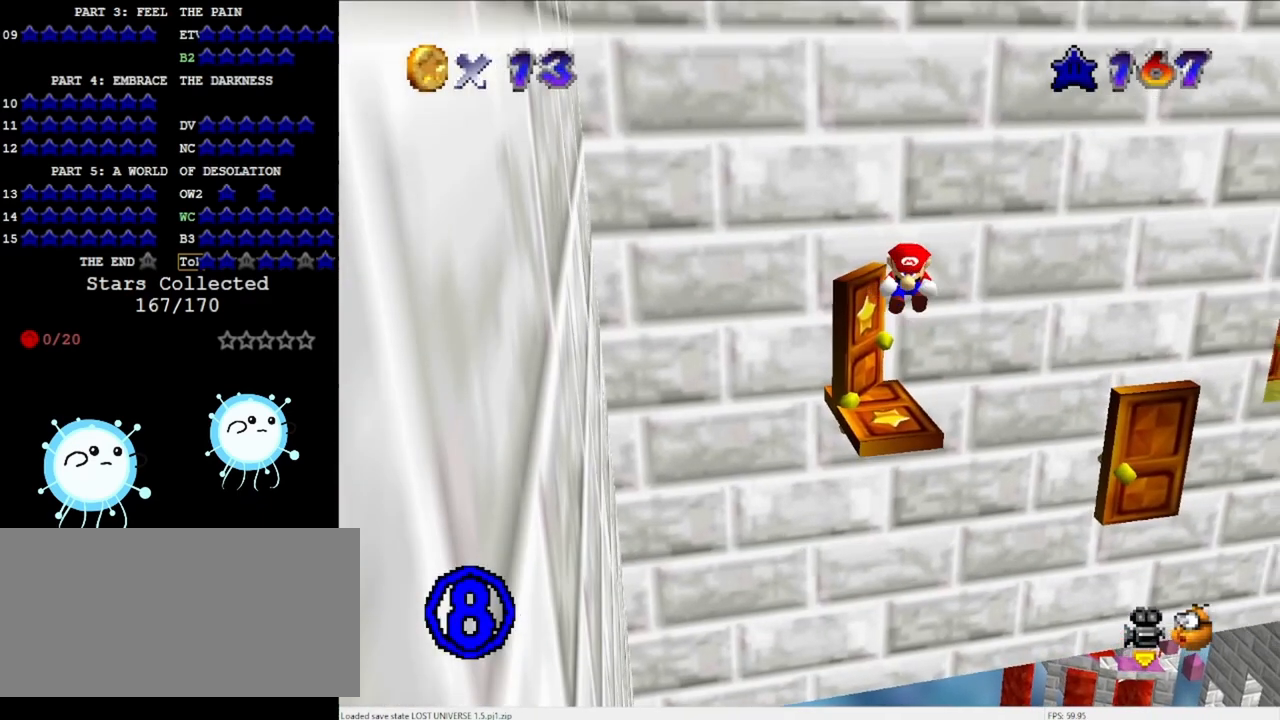
{"buttons": [], "left_stick": "center", "events": [[100, "left_stick", "up"], [167, "A", "up"], [467, "left_stick", "center"]]}
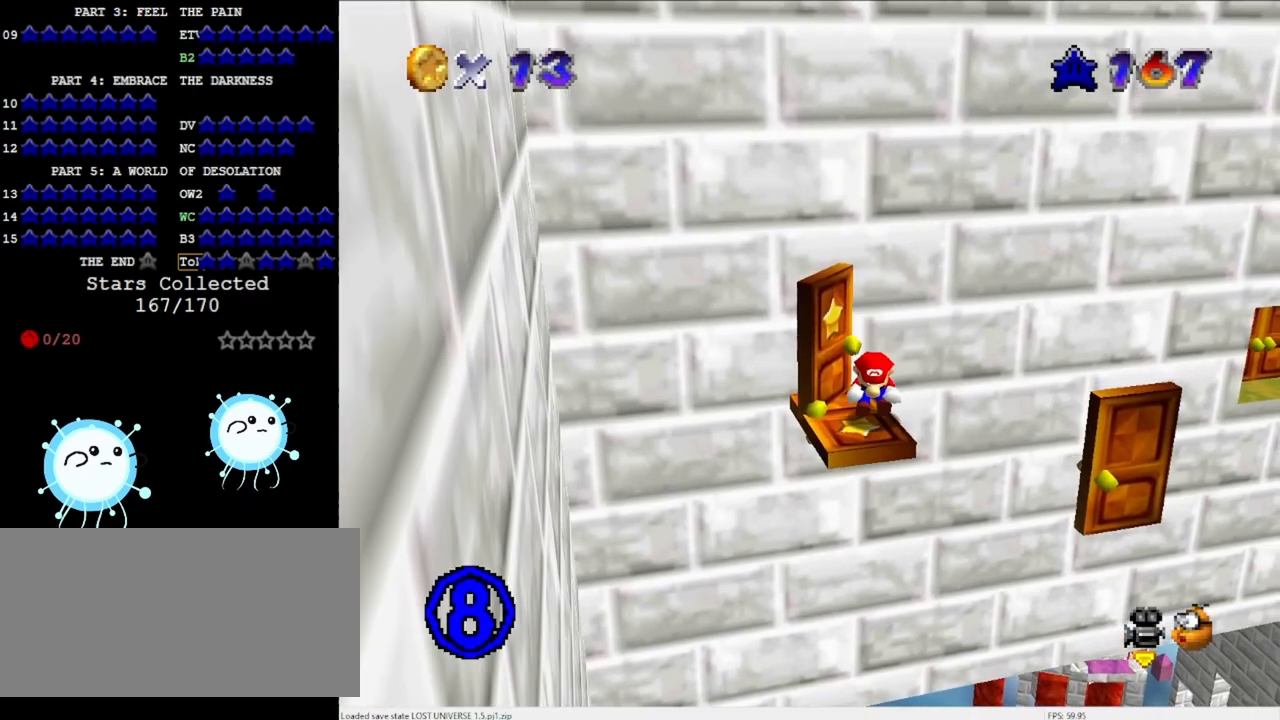
{"buttons": ["C_DOWN"], "left_stick": "center", "events": [[67, "Z", "down"], [67, "left_stick", "down"], [100, "A", "down"], [233, "Z", "up"], [267, "A", "up"], [467, "C_DOWN", "down"], [467, "left_stick", "center"]]}
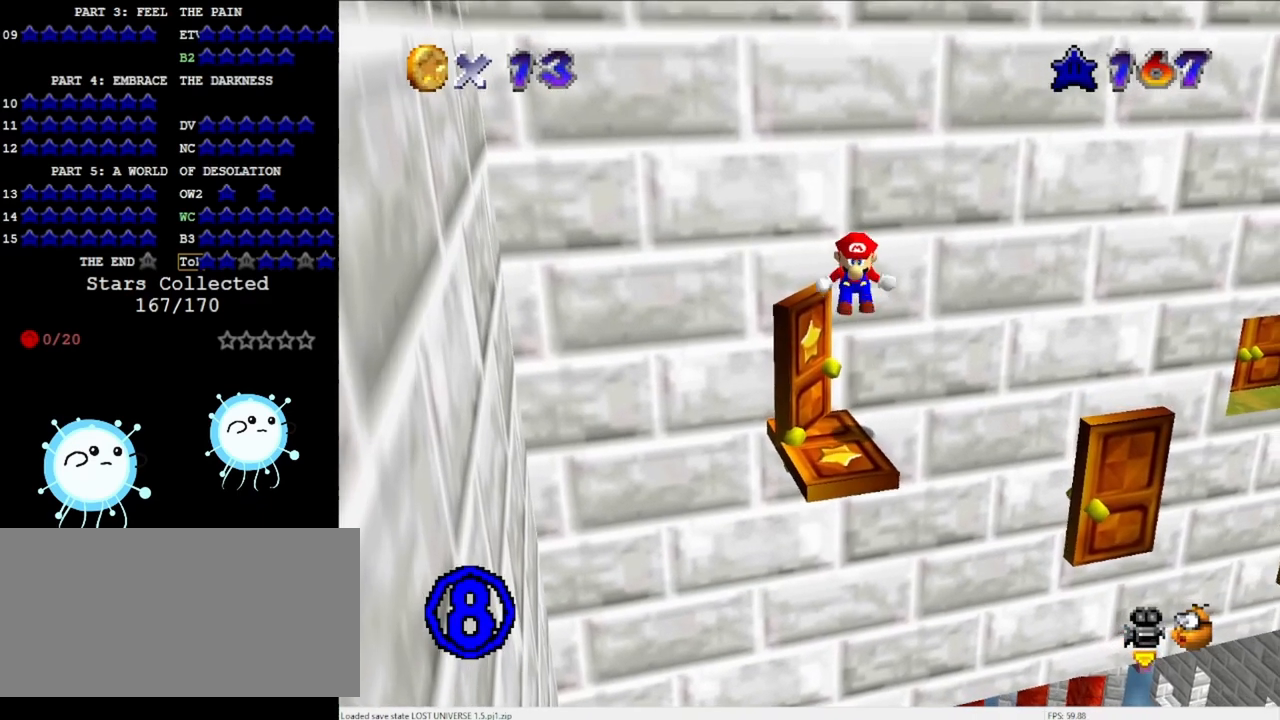
{"buttons": [], "left_stick": "center", "events": [[67, "C_DOWN", "up"], [133, "C_DOWN", "down"], [200, "C_RIGHT", "down"], [267, "C_DOWN", "up"], [267, "C_RIGHT", "up"]]}
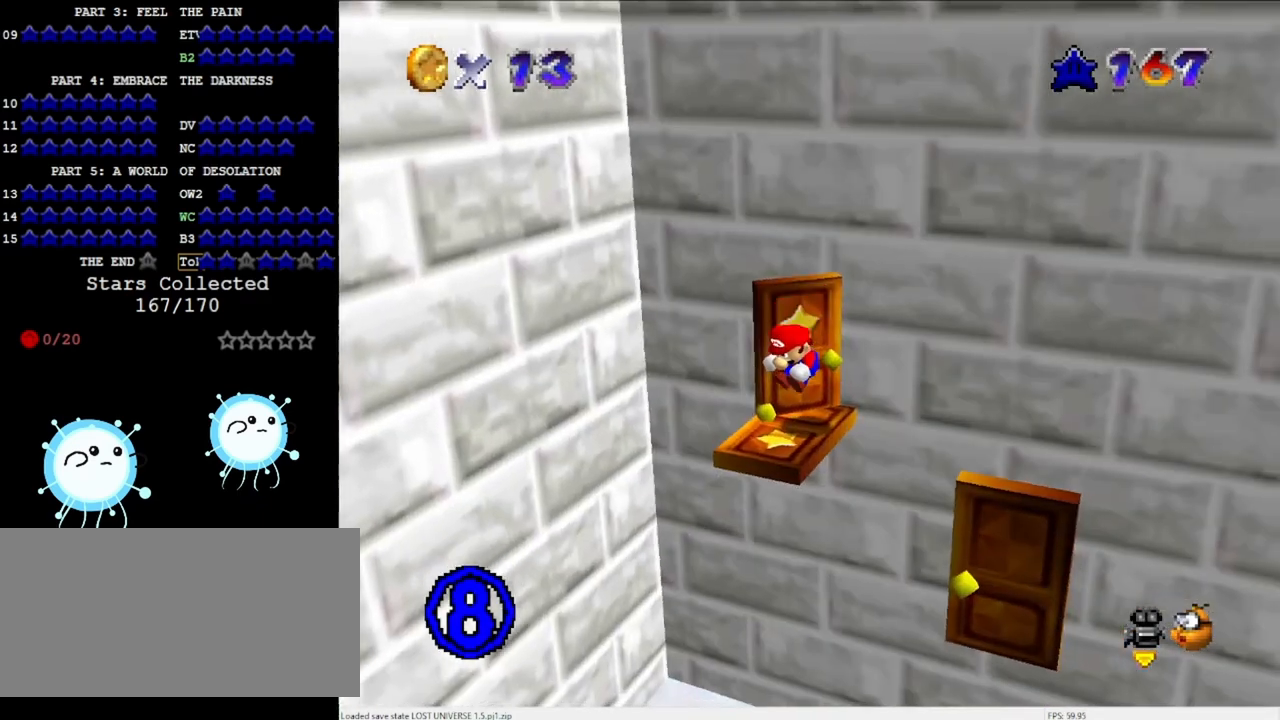
{"buttons": ["C_DOWN", "C_RIGHT"], "left_stick": "center", "events": [[133, "Z", "down"], [200, "A", "down"], [267, "A", "up"], [267, "Z", "up"], [367, "left_stick", "left"], [433, "C_DOWN", "down"], [433, "C_RIGHT", "down"], [433, "left_stick", "center"]]}
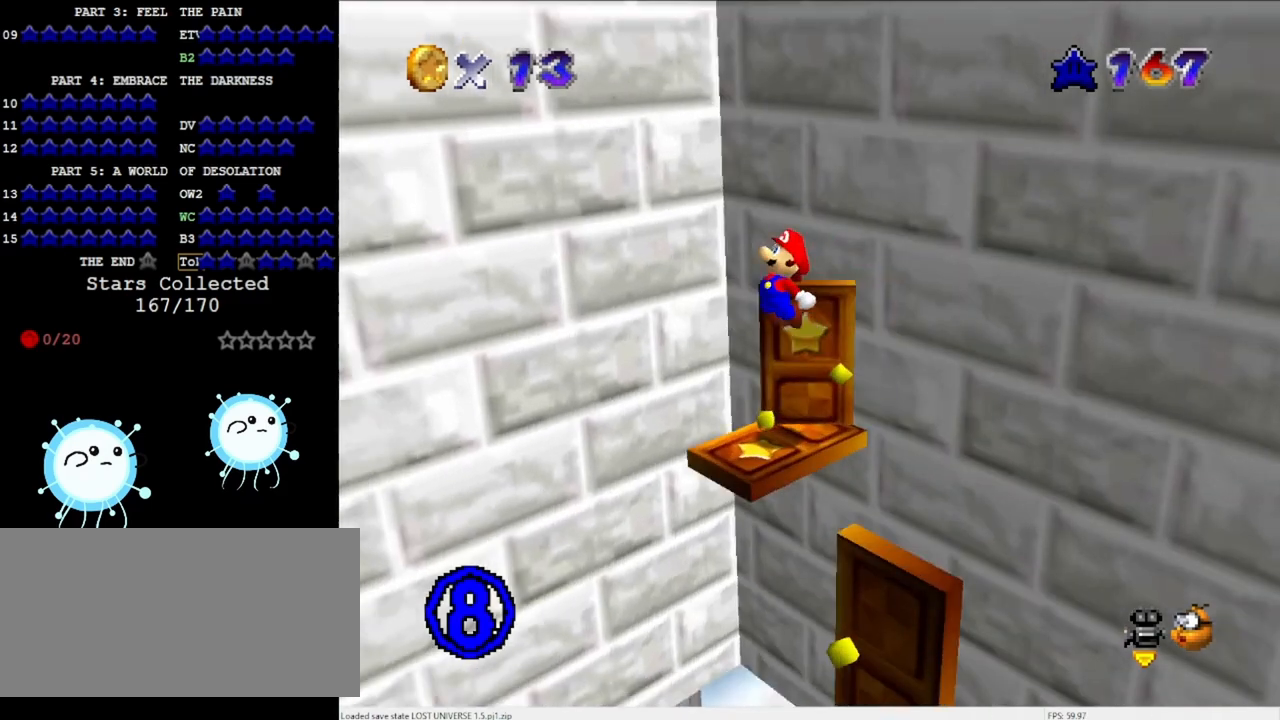
{"buttons": [], "left_stick": "center", "events": [[33, "C_DOWN", "up"], [33, "C_RIGHT", "up"]]}
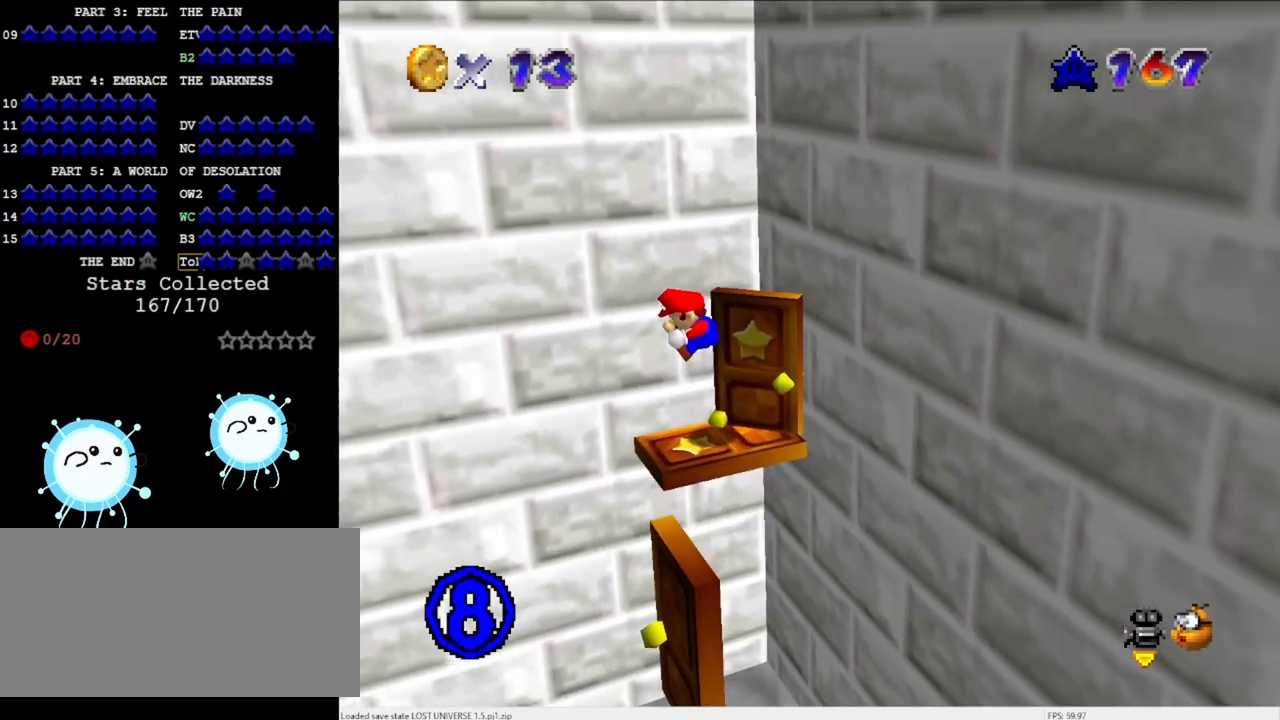
{"buttons": [], "left_stick": "center", "events": [[267, "Z", "down"], [333, "A", "down"], [333, "left_stick", "down-left"], [400, "Z", "up"], [433, "A", "up"], [467, "left_stick", "center"]]}
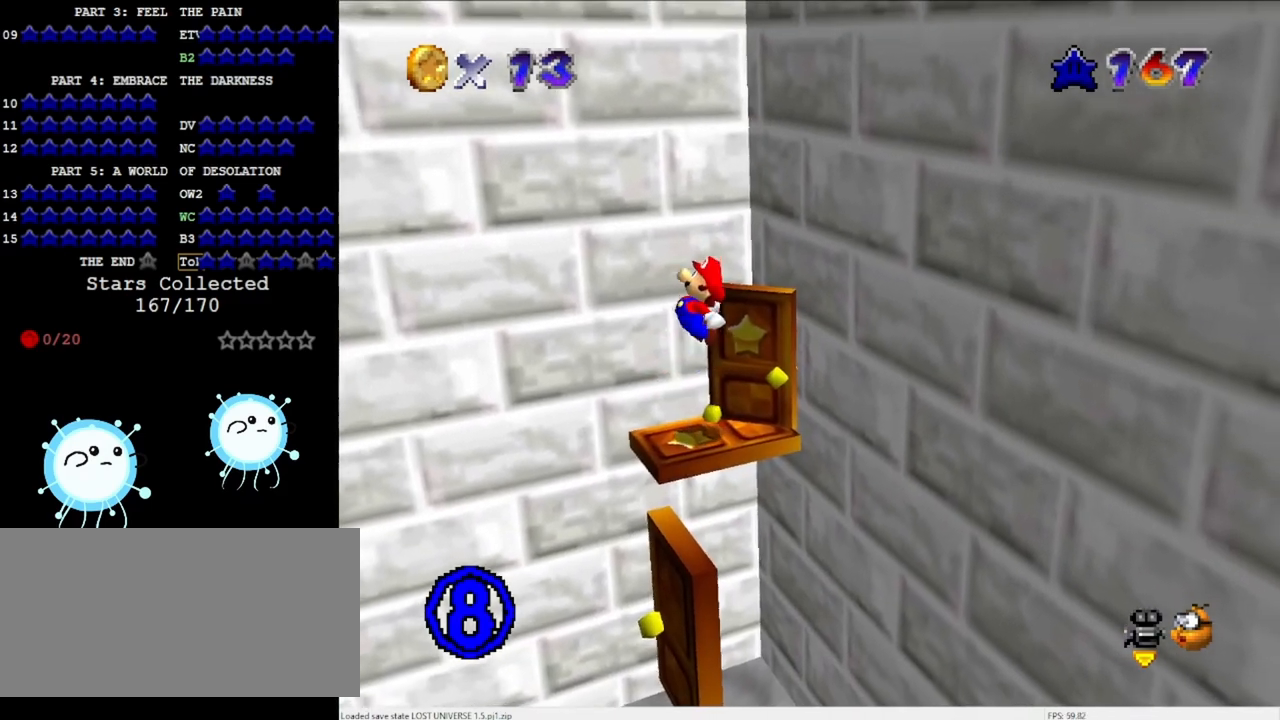
{"buttons": [], "left_stick": "center", "events": []}
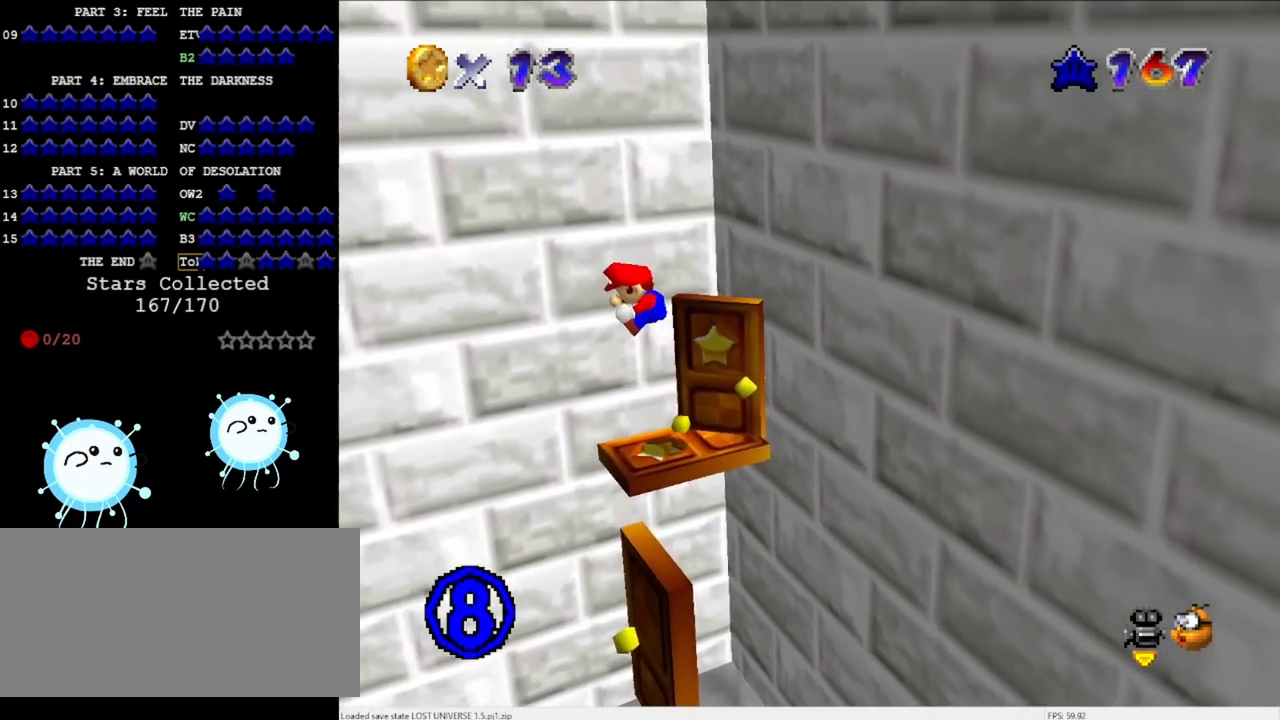
{"buttons": [], "left_stick": "right", "events": [[133, "left_stick", "right"], [367, "Z", "down"], [433, "A", "down"], [467, "Z", "up"], [500, "A", "up"]]}
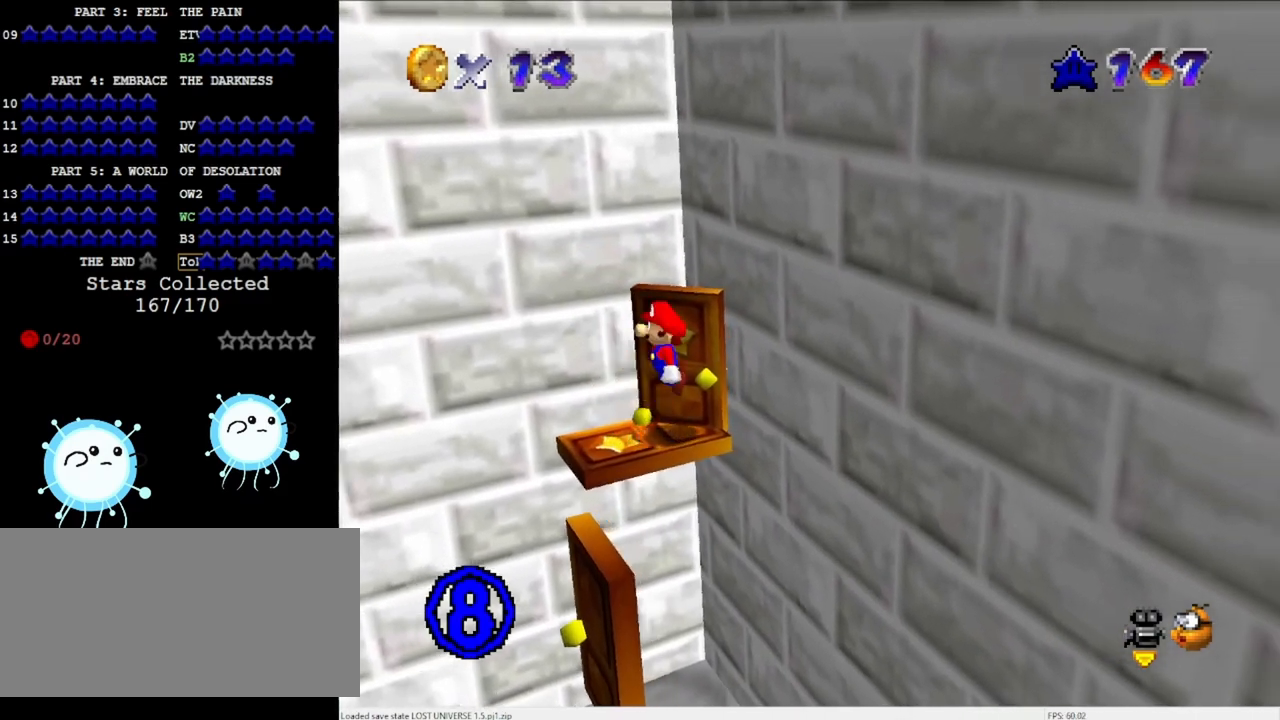
{"buttons": [], "left_stick": "left", "events": [[100, "left_stick", "center"], [167, "left_stick", "left"]]}
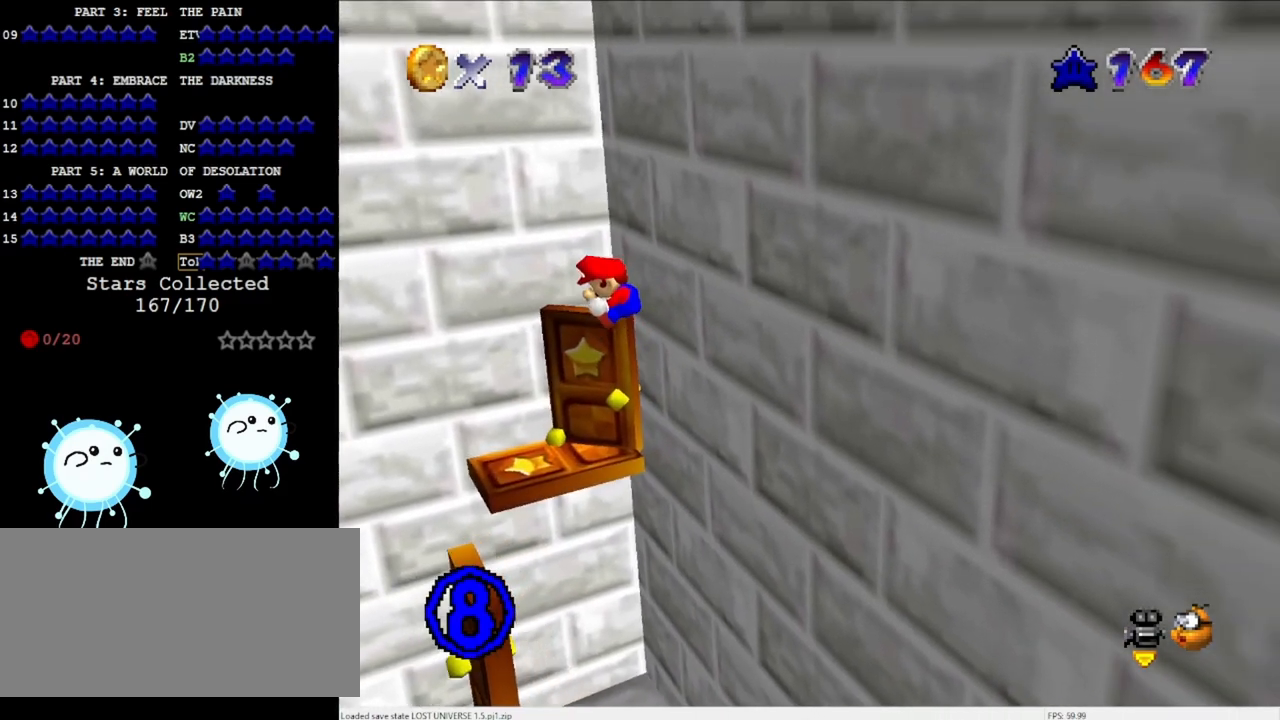
{"buttons": ["A", "Z"], "left_stick": "left", "events": [[467, "Z", "down"], [500, "A", "down"]]}